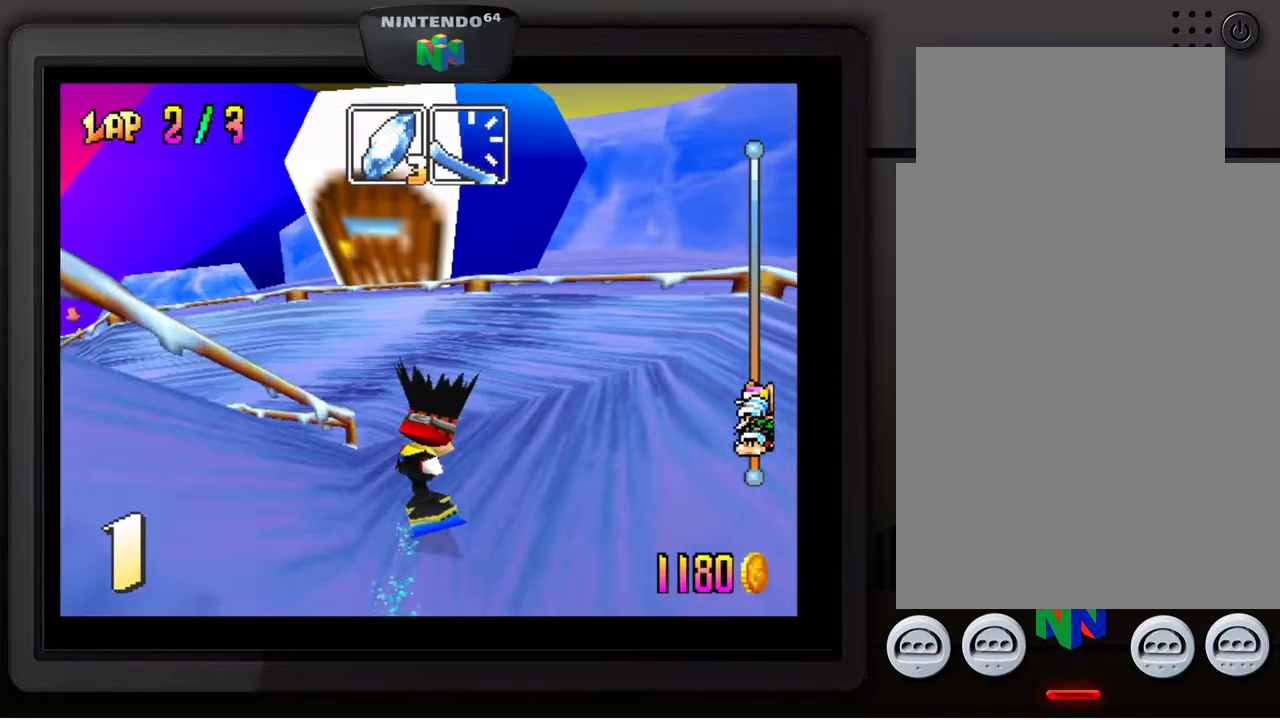
Gameplay with a controller (Nintendo layout); each line is a JSON object with the inputs held at the frame after it. "events" lists button and stick changes between this image and that frame as [ms after this image, input, new state], when the widget could be followed in between. Not read: L3 R3.
{"buttons": [], "left_stick": "down-left", "events": []}
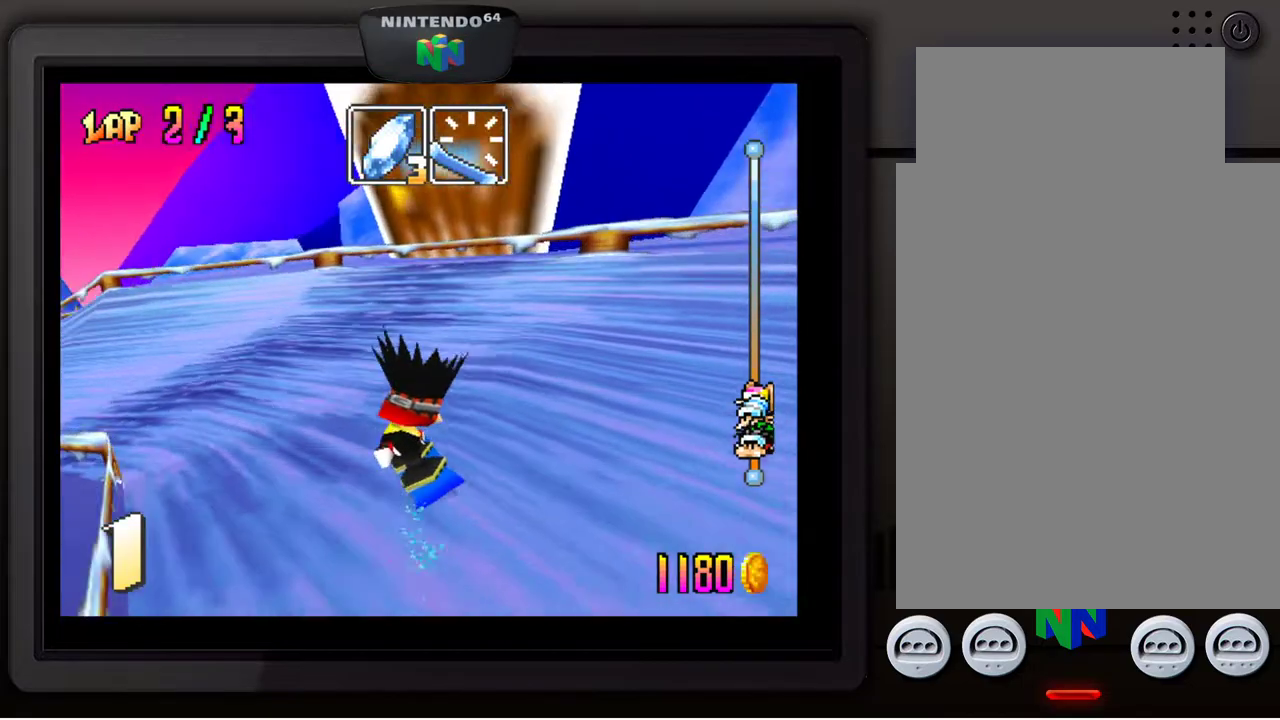
{"buttons": [], "left_stick": "down-left", "events": []}
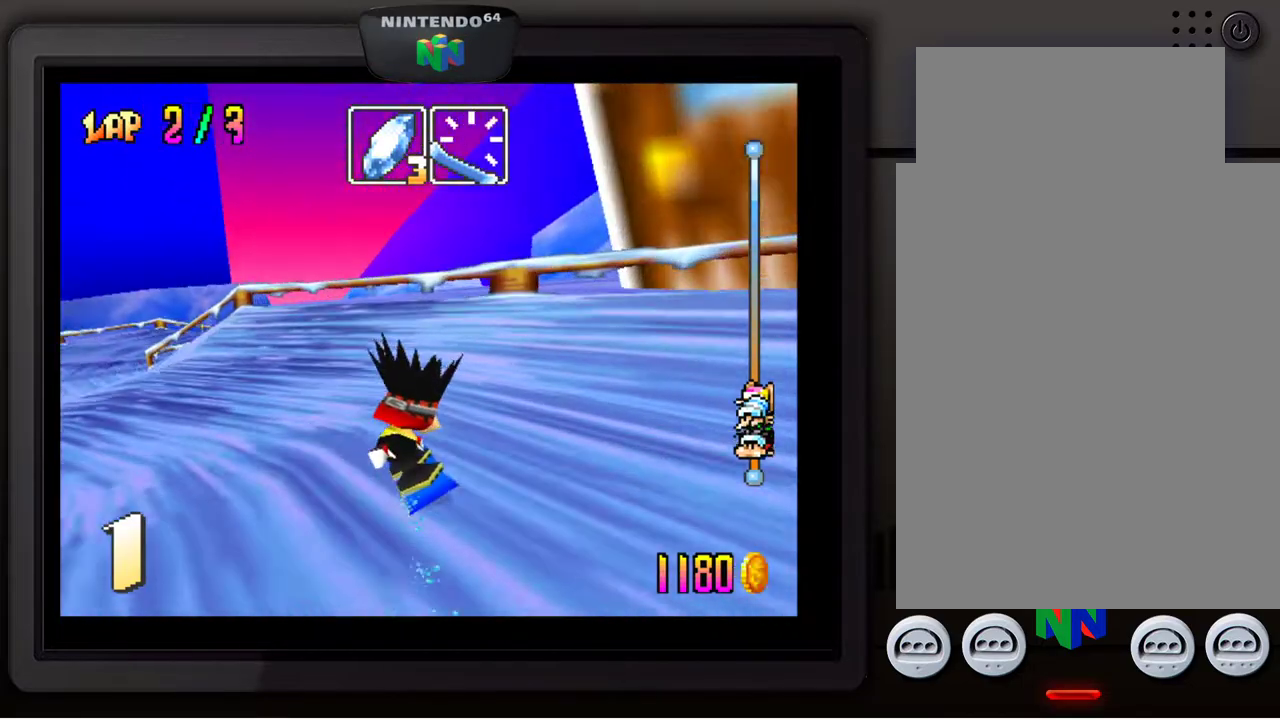
{"buttons": [], "left_stick": "down-left", "events": []}
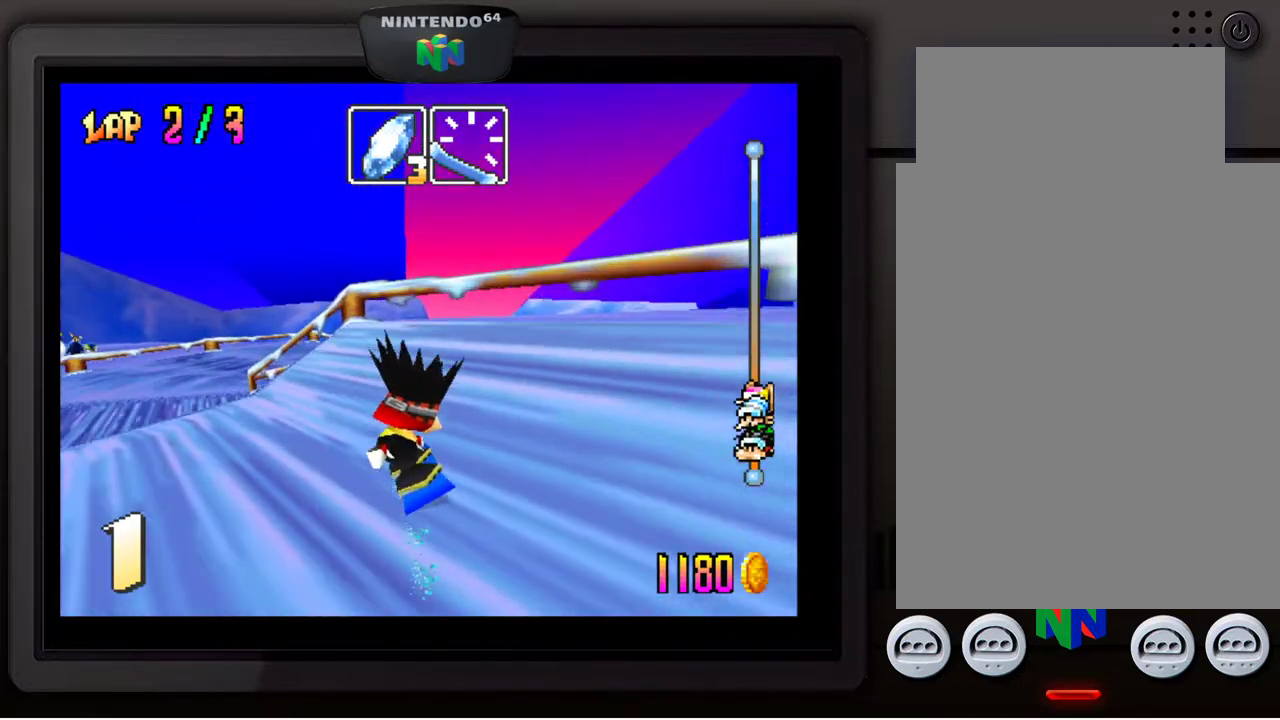
{"buttons": [], "left_stick": "right", "events": [[367, "left_stick", "center"], [483, "left_stick", "right"]]}
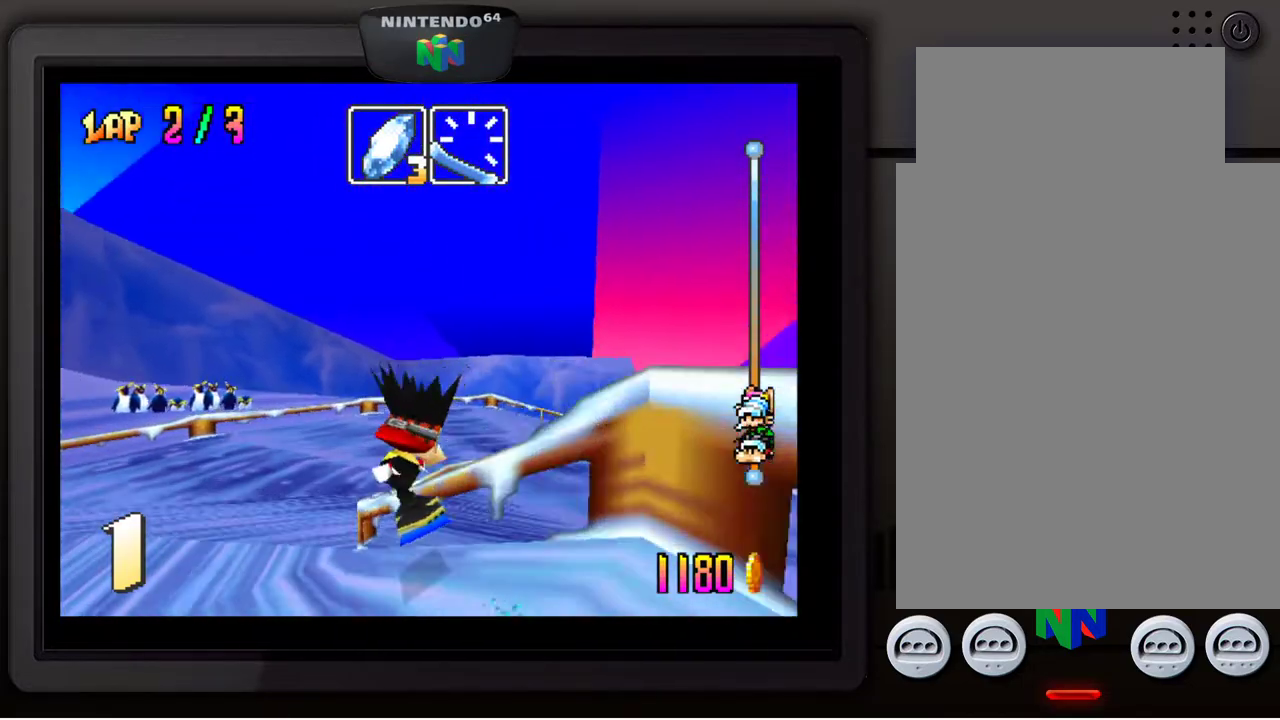
{"buttons": [], "left_stick": "down-right", "events": [[117, "left_stick", "down-right"]]}
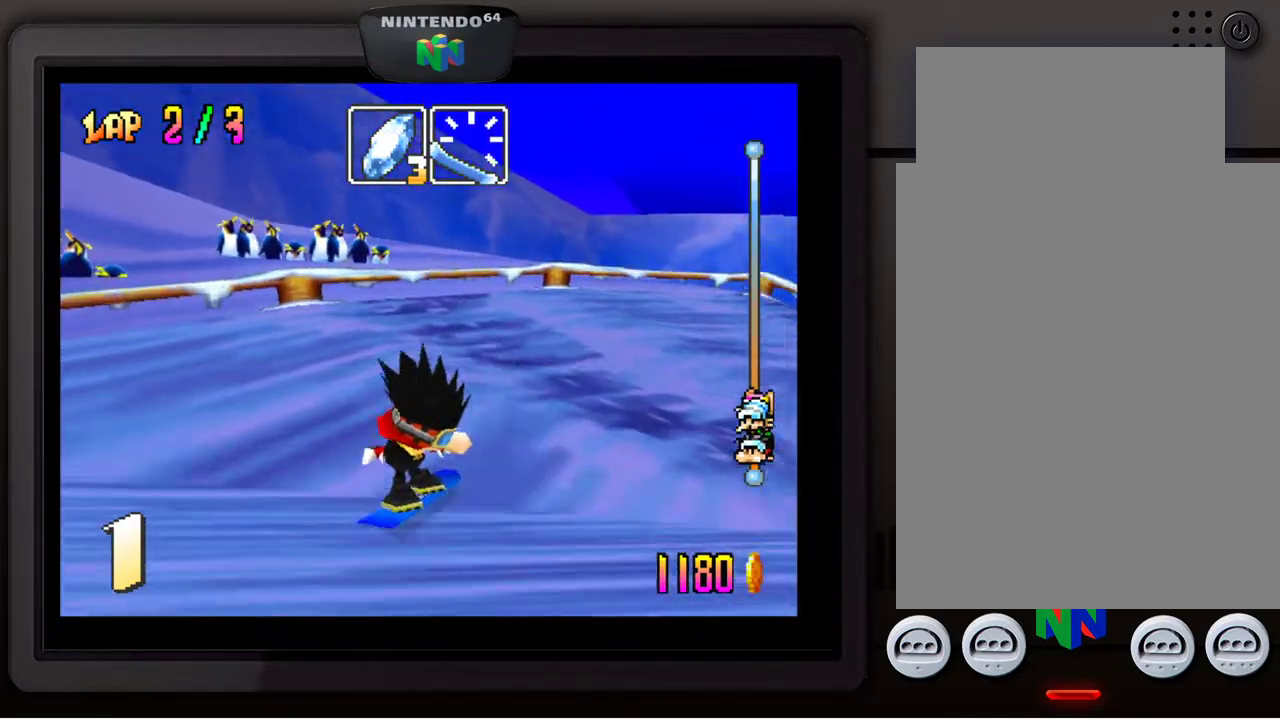
{"buttons": [], "left_stick": "down-right", "events": []}
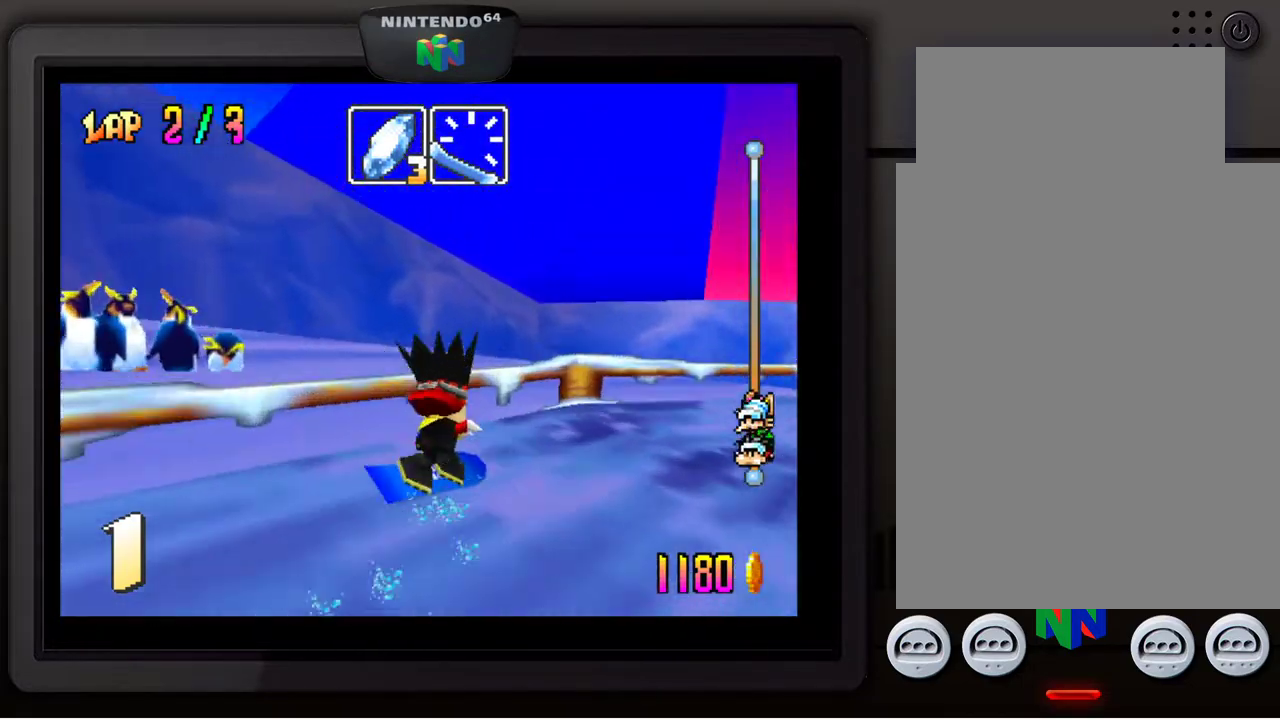
{"buttons": [], "left_stick": "down-right", "events": []}
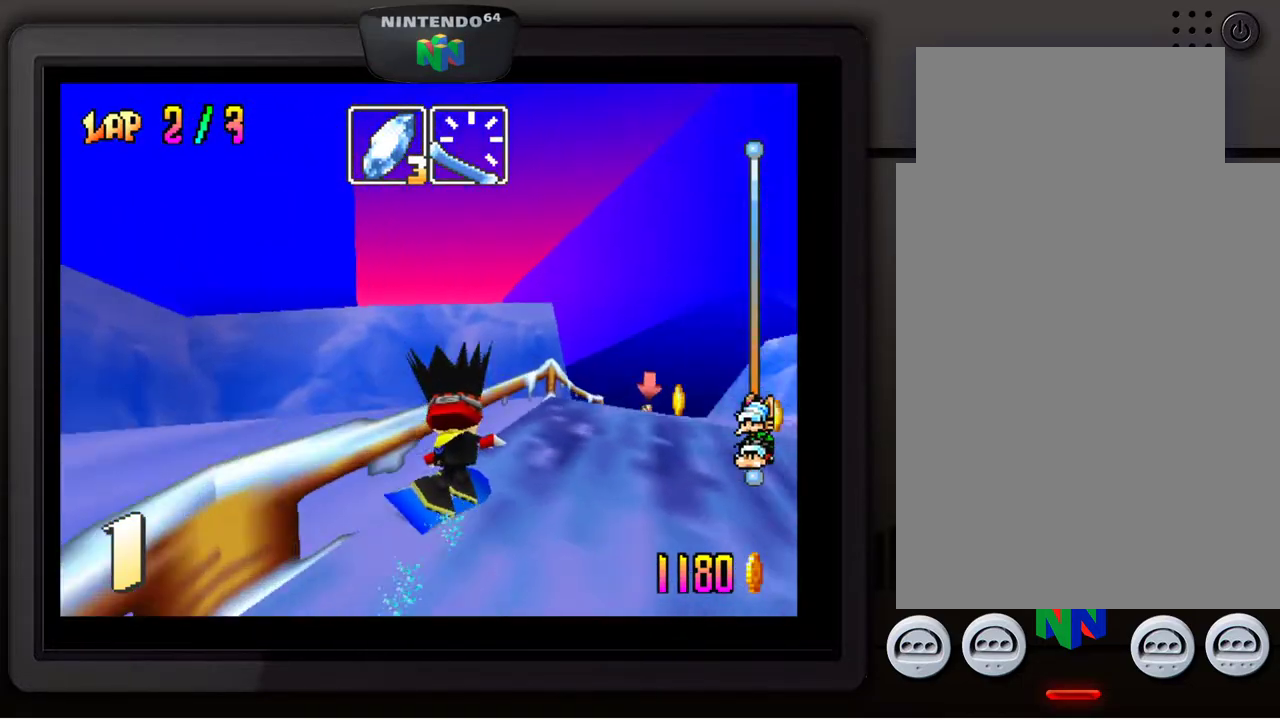
{"buttons": [], "left_stick": "down-left", "events": [[283, "left_stick", "center"], [417, "left_stick", "down-left"]]}
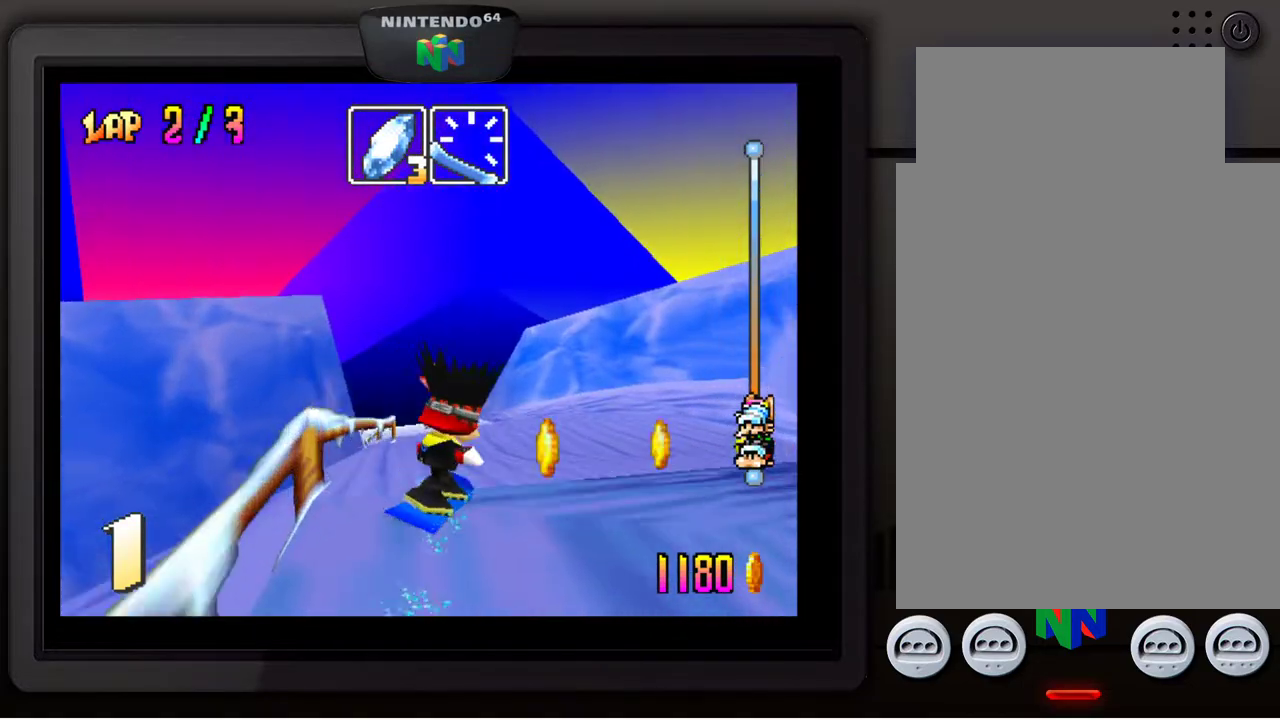
{"buttons": [], "left_stick": "center", "events": [[233, "left_stick", "center"]]}
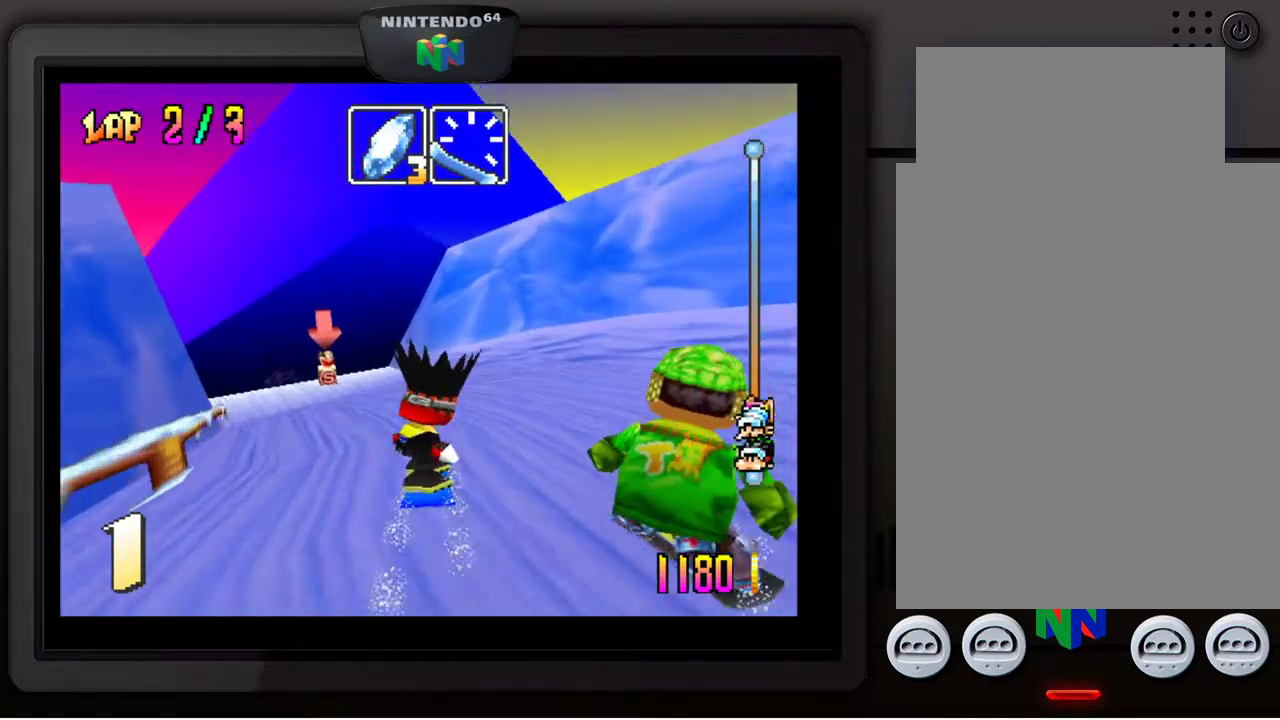
{"buttons": [], "left_stick": "down-left", "events": [[83, "left_stick", "down-left"], [200, "left_stick", "center"], [417, "left_stick", "down-left"]]}
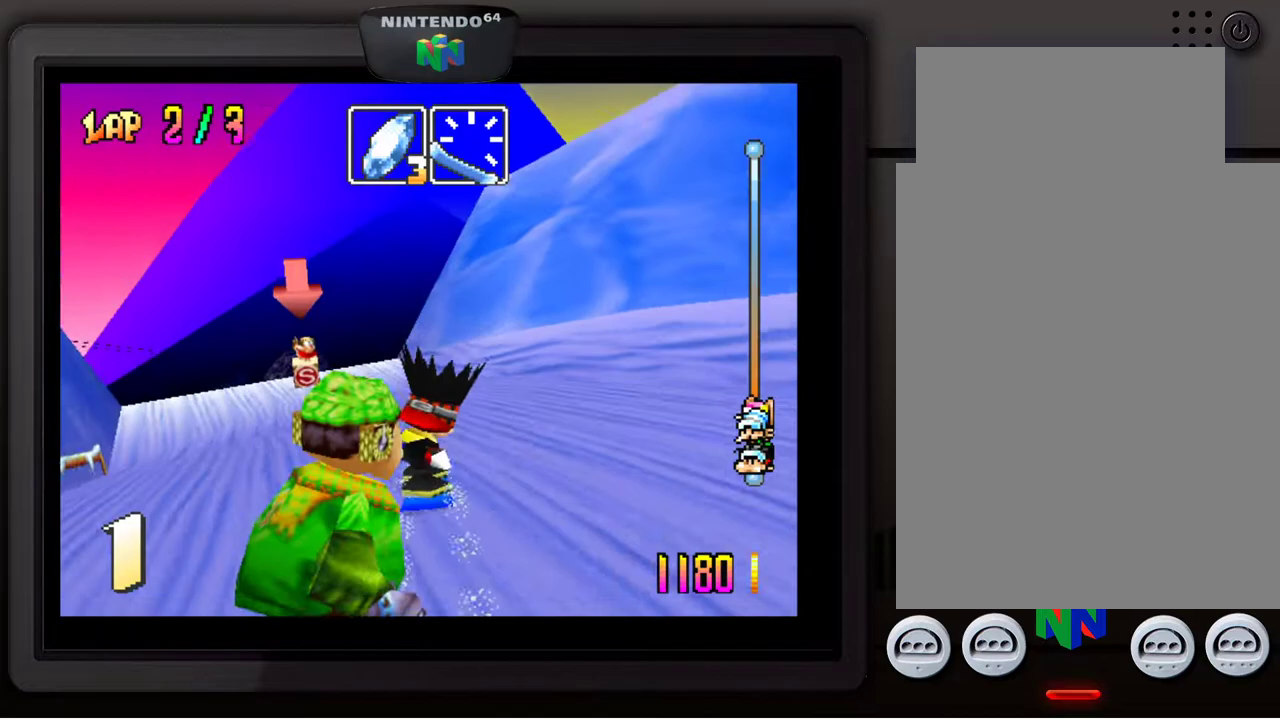
{"buttons": [], "left_stick": "down-left", "events": [[67, "left_stick", "center"], [167, "left_stick", "down-left"], [333, "left_stick", "center"], [467, "left_stick", "down-left"]]}
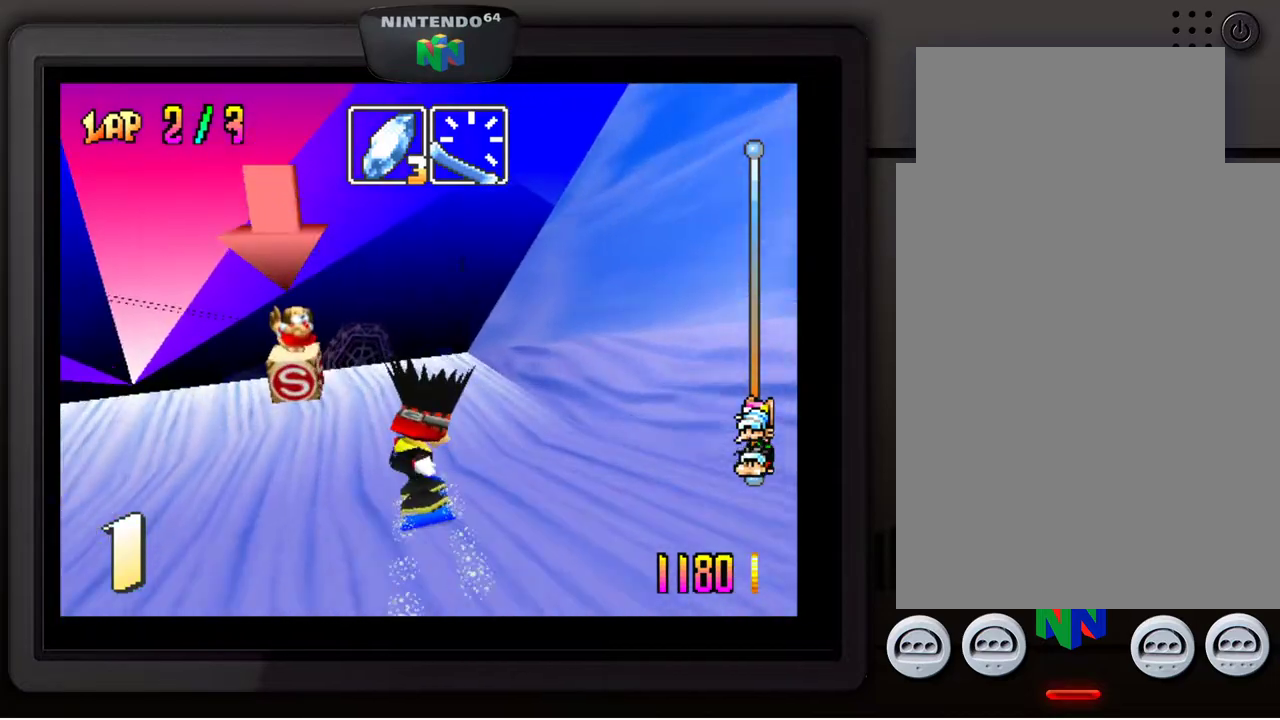
{"buttons": [], "left_stick": "center", "events": [[133, "left_stick", "center"], [217, "left_stick", "down-left"], [367, "left_stick", "center"]]}
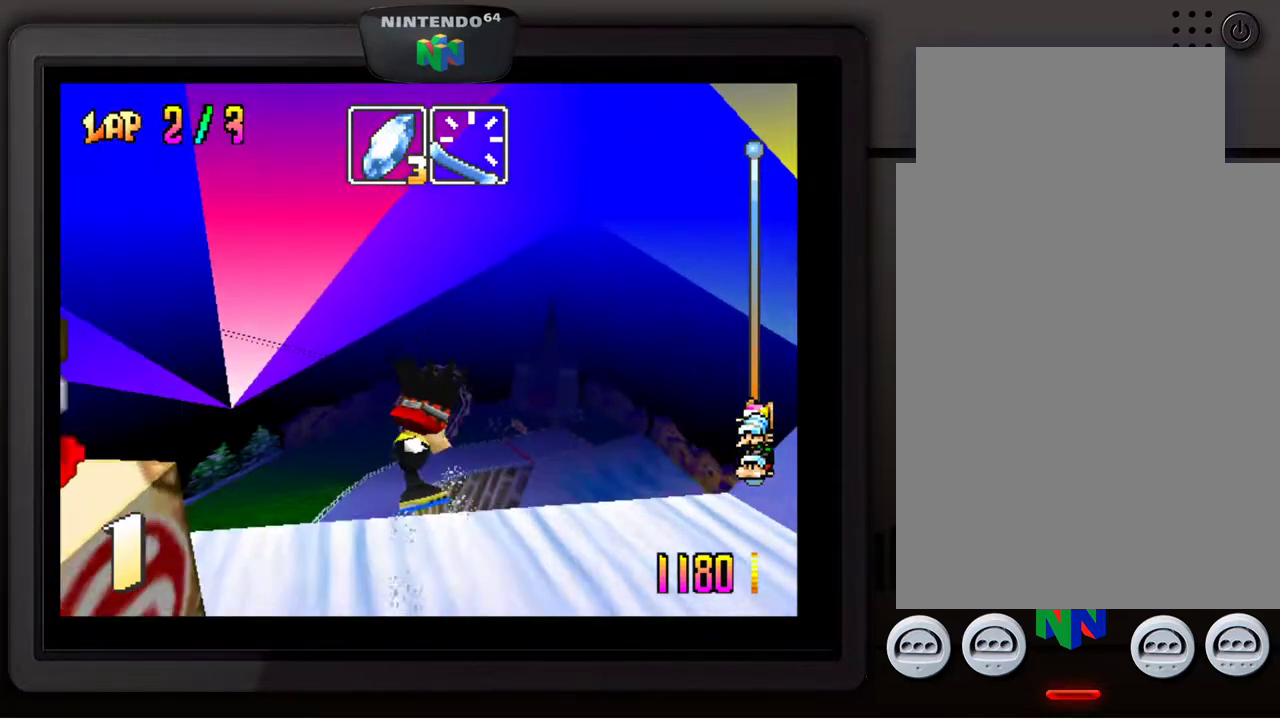
{"buttons": [], "left_stick": "left", "events": [[33, "left_stick", "right"], [117, "left_stick", "center"], [483, "left_stick", "left"]]}
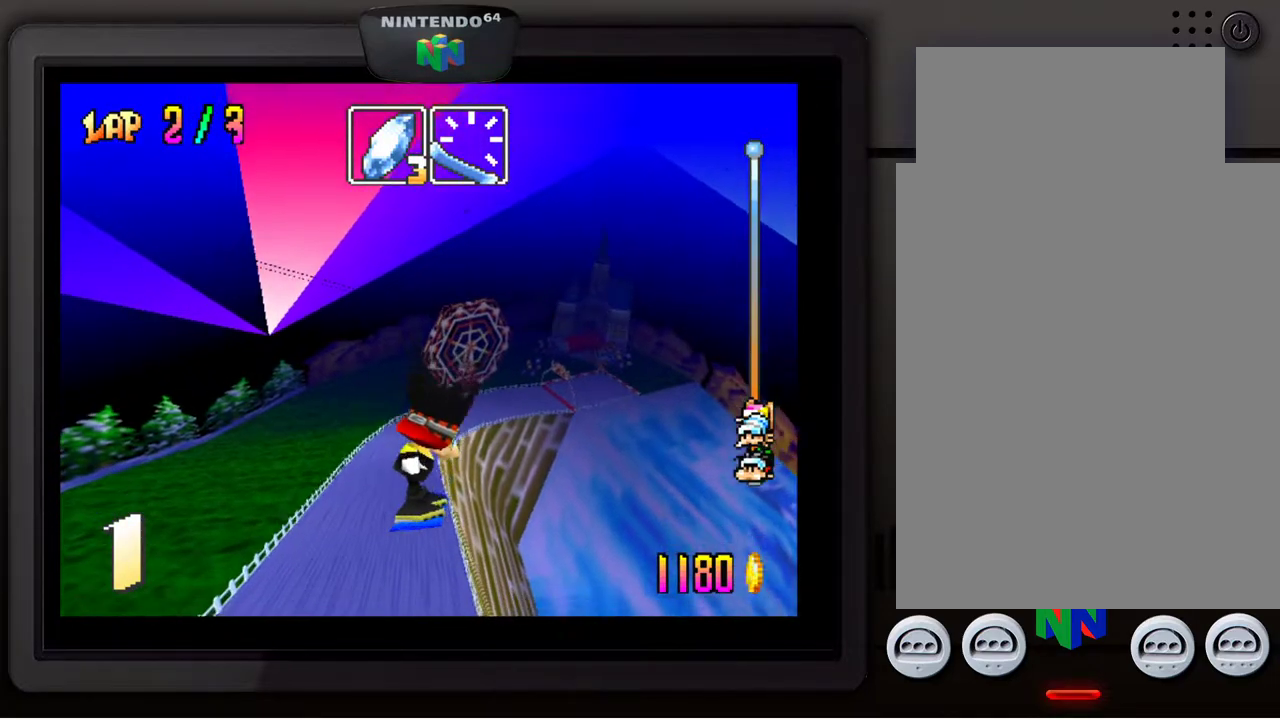
{"buttons": [], "left_stick": "center", "events": [[117, "left_stick", "center"]]}
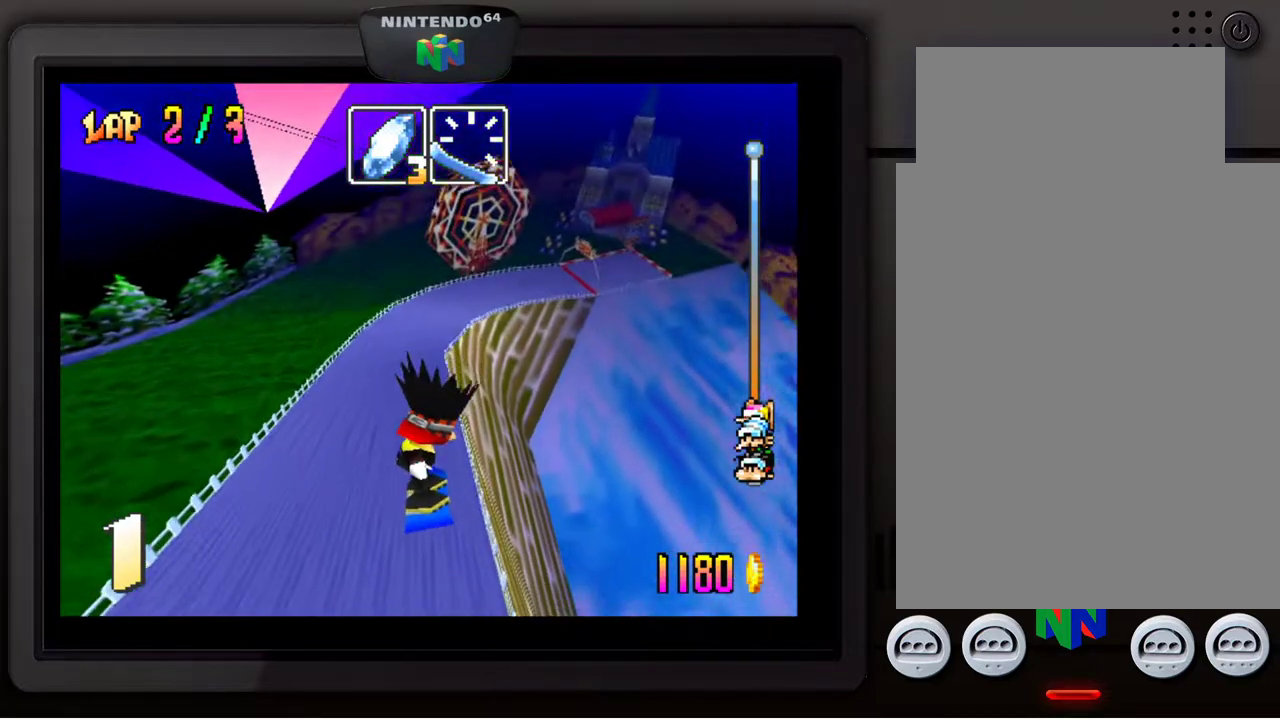
{"buttons": [], "left_stick": "center", "events": [[83, "left_stick", "down-left"], [217, "left_stick", "center"]]}
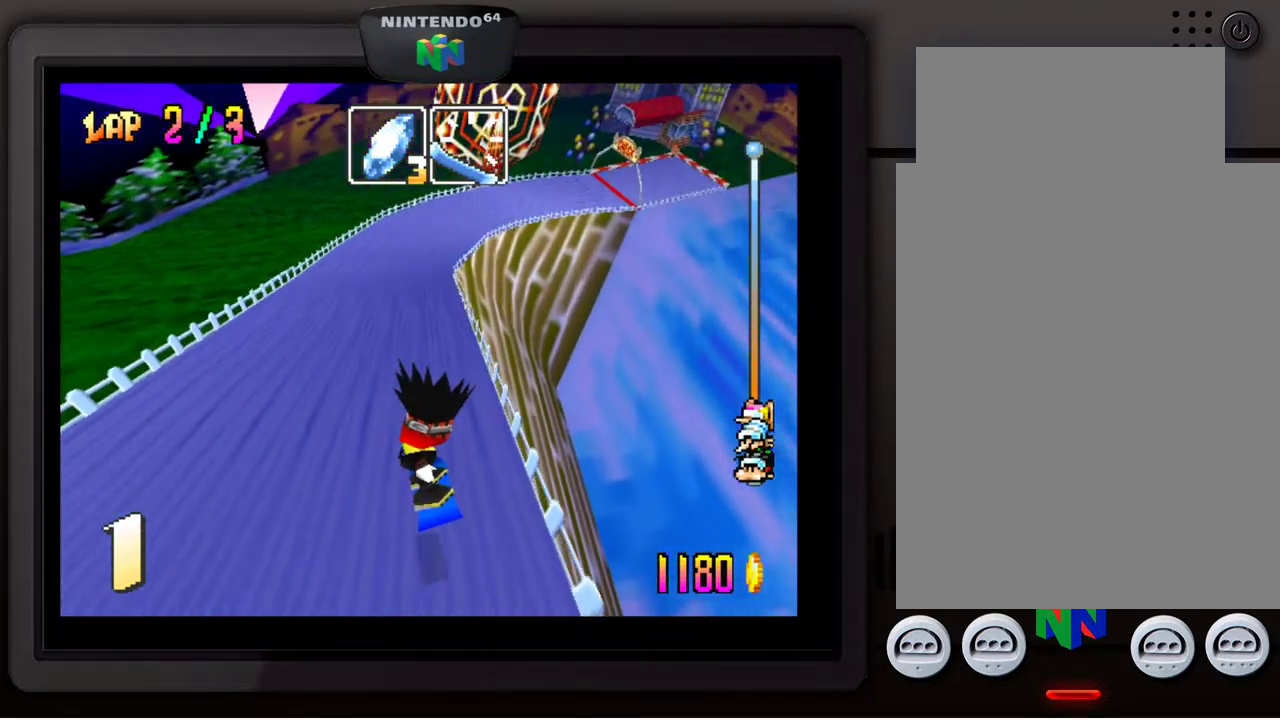
{"buttons": [], "left_stick": "center", "events": []}
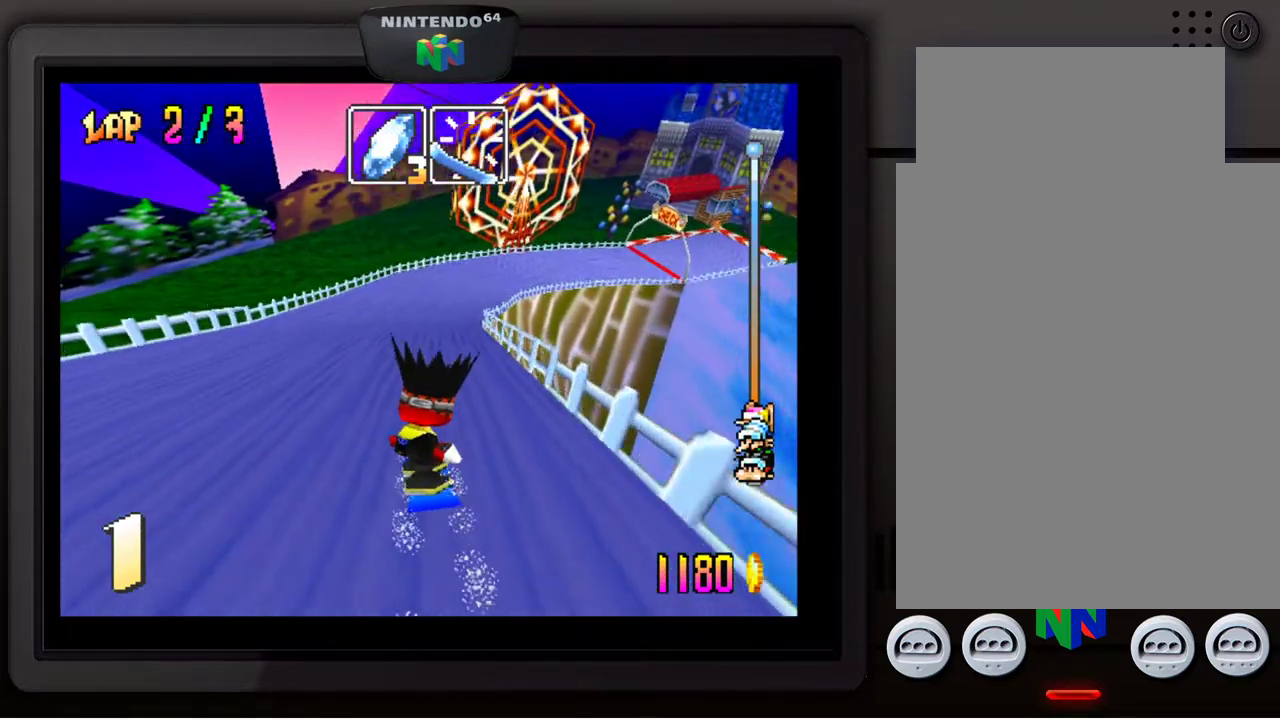
{"buttons": [], "left_stick": "down-right", "events": [[183, "left_stick", "right"], [267, "left_stick", "down-right"]]}
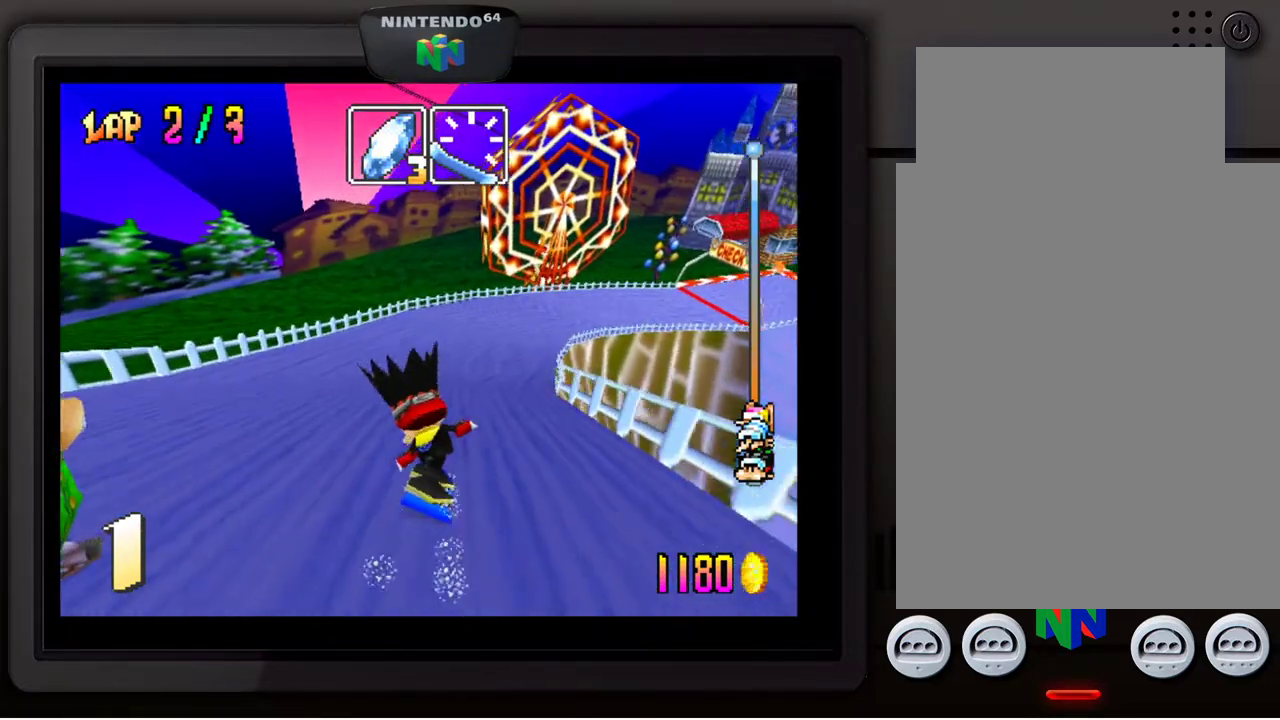
{"buttons": [], "left_stick": "right", "events": [[33, "left_stick", "center"], [483, "left_stick", "right"]]}
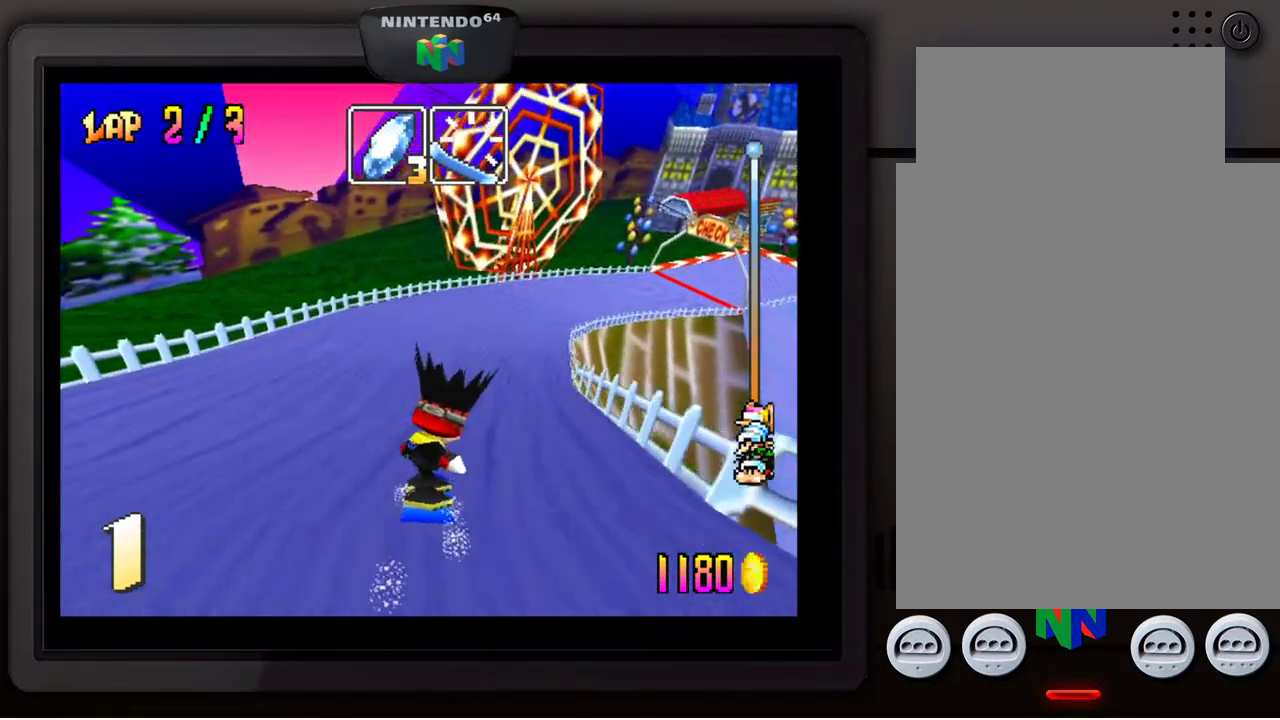
{"buttons": [], "left_stick": "center", "events": [[33, "left_stick", "down-right"], [433, "left_stick", "center"]]}
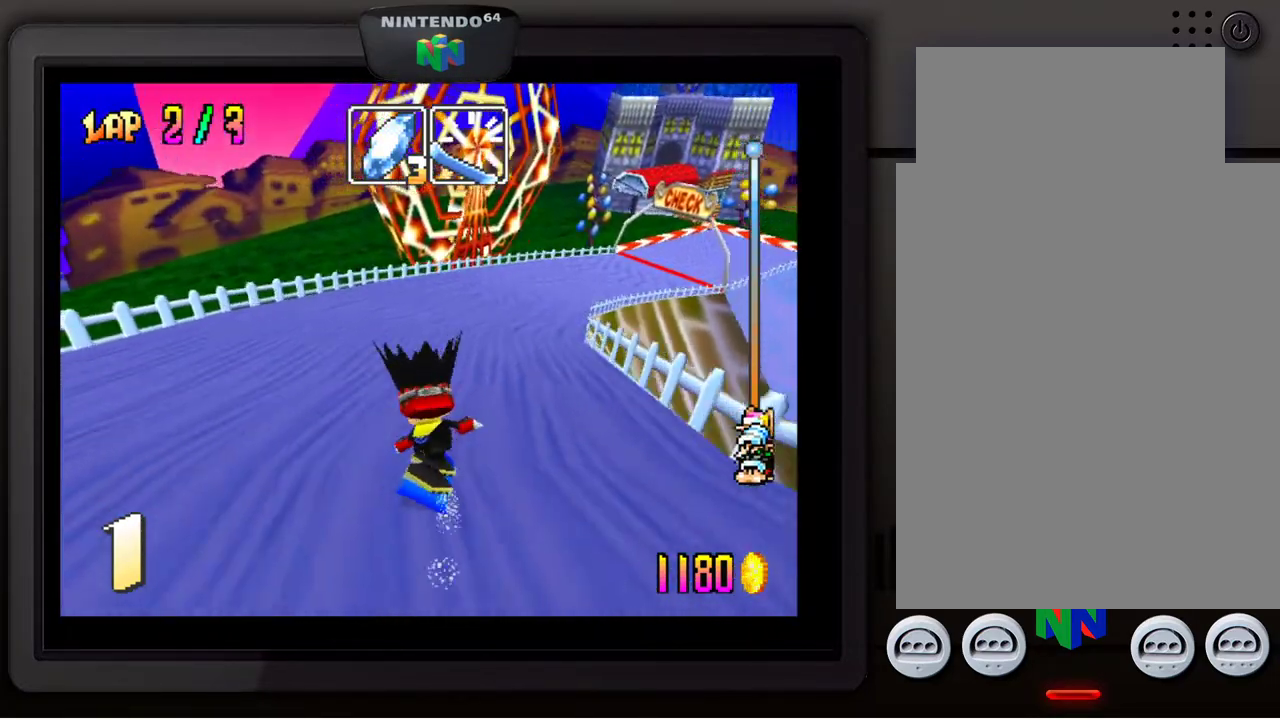
{"buttons": [], "left_stick": "down-right", "events": [[183, "left_stick", "down-right"]]}
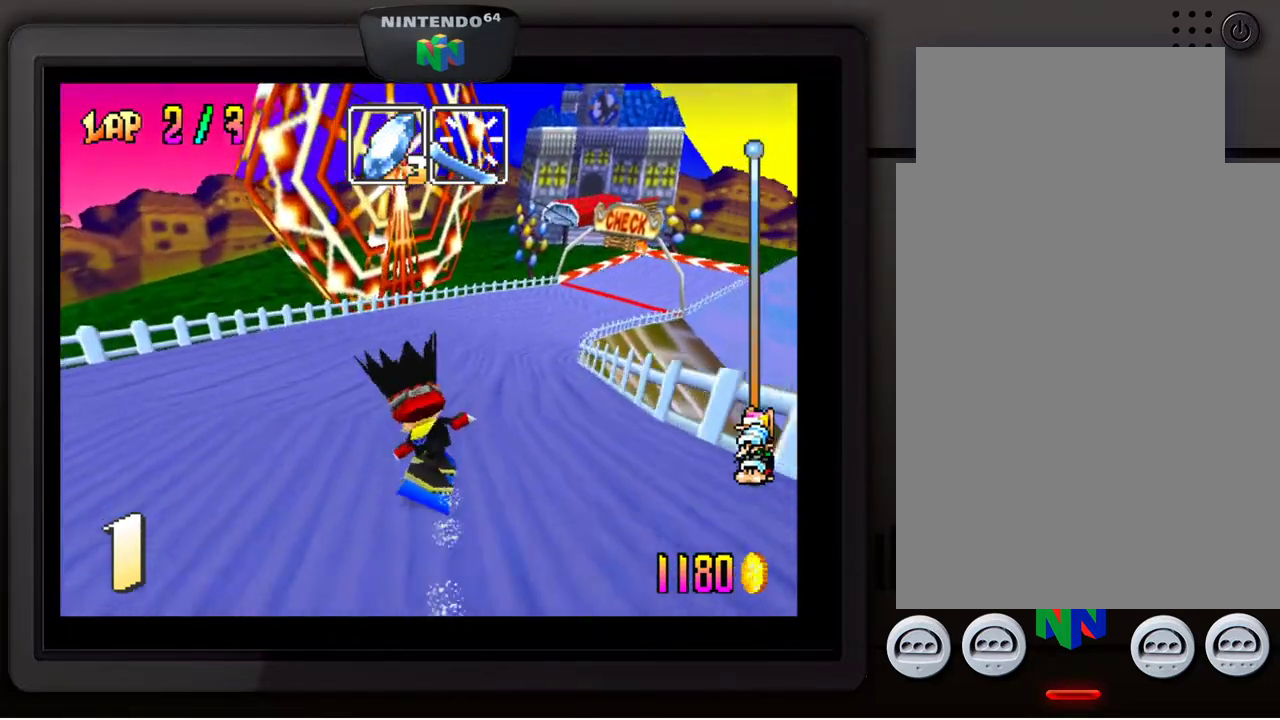
{"buttons": [], "left_stick": "down-right", "events": [[67, "left_stick", "center"], [383, "left_stick", "down-right"]]}
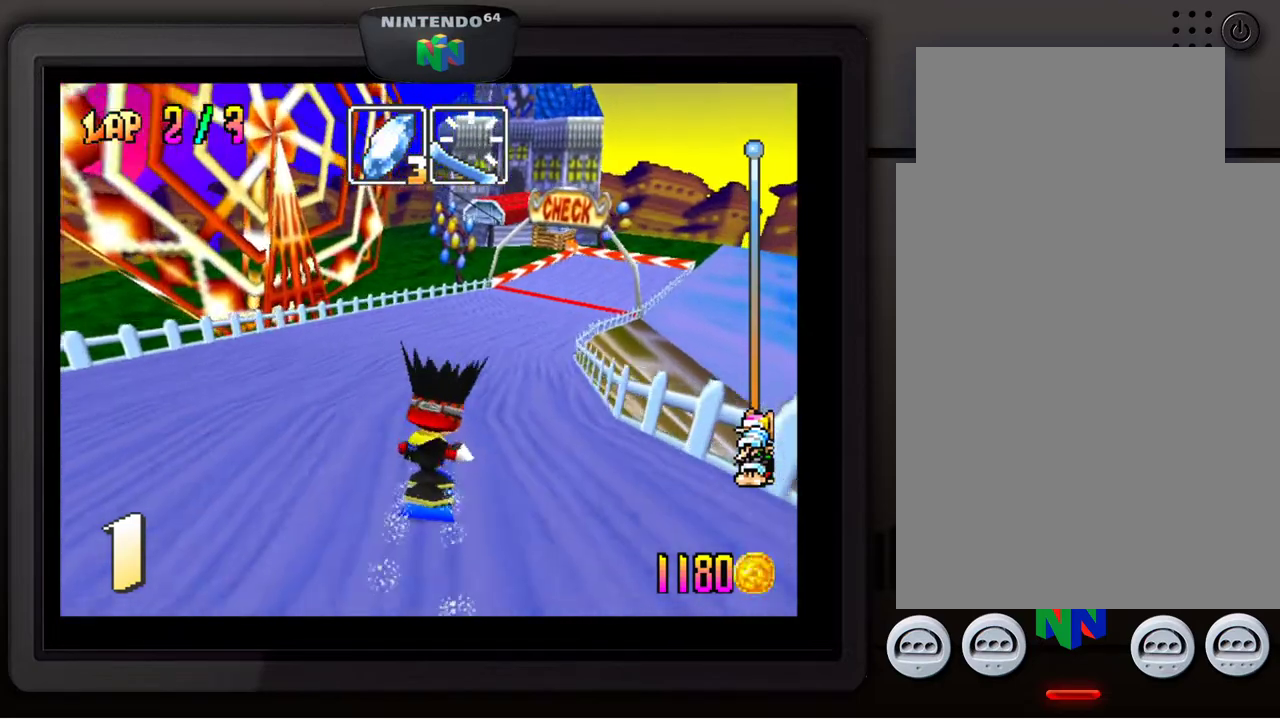
{"buttons": [], "left_stick": "center", "events": [[233, "left_stick", "center"]]}
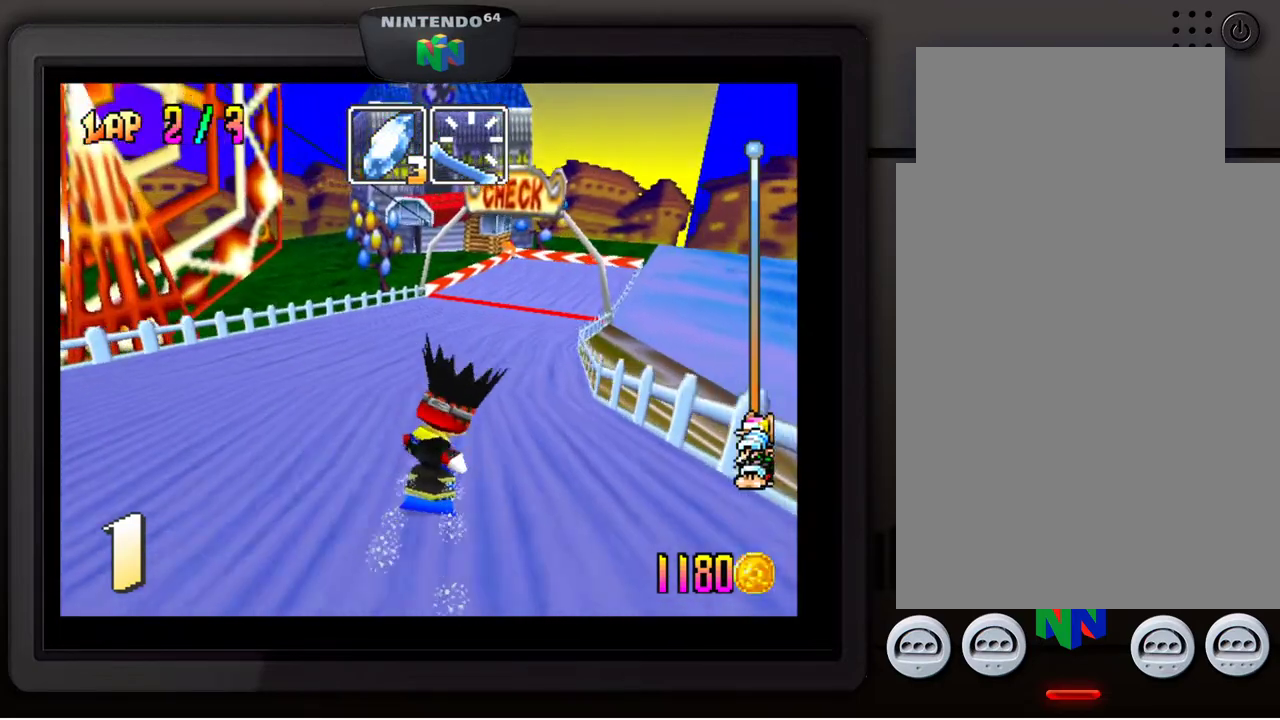
{"buttons": [], "left_stick": "center", "events": [[67, "left_stick", "down-right"], [317, "left_stick", "center"]]}
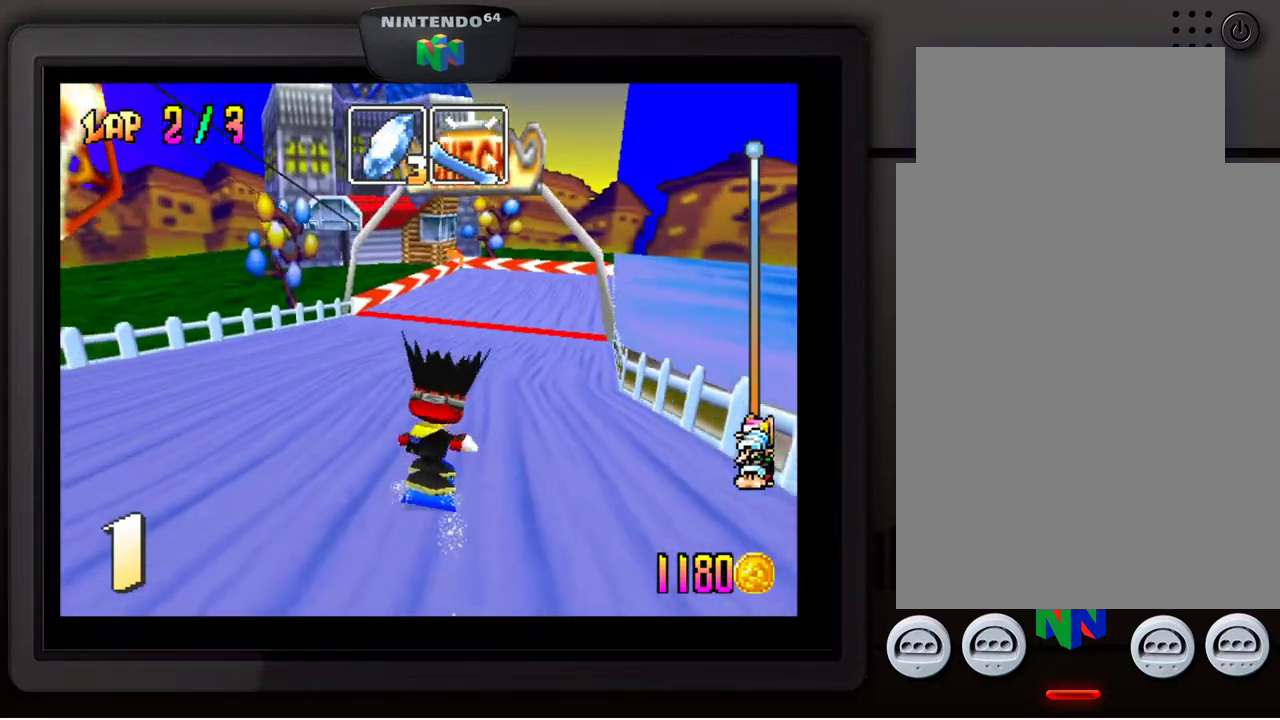
{"buttons": [], "left_stick": "center", "events": []}
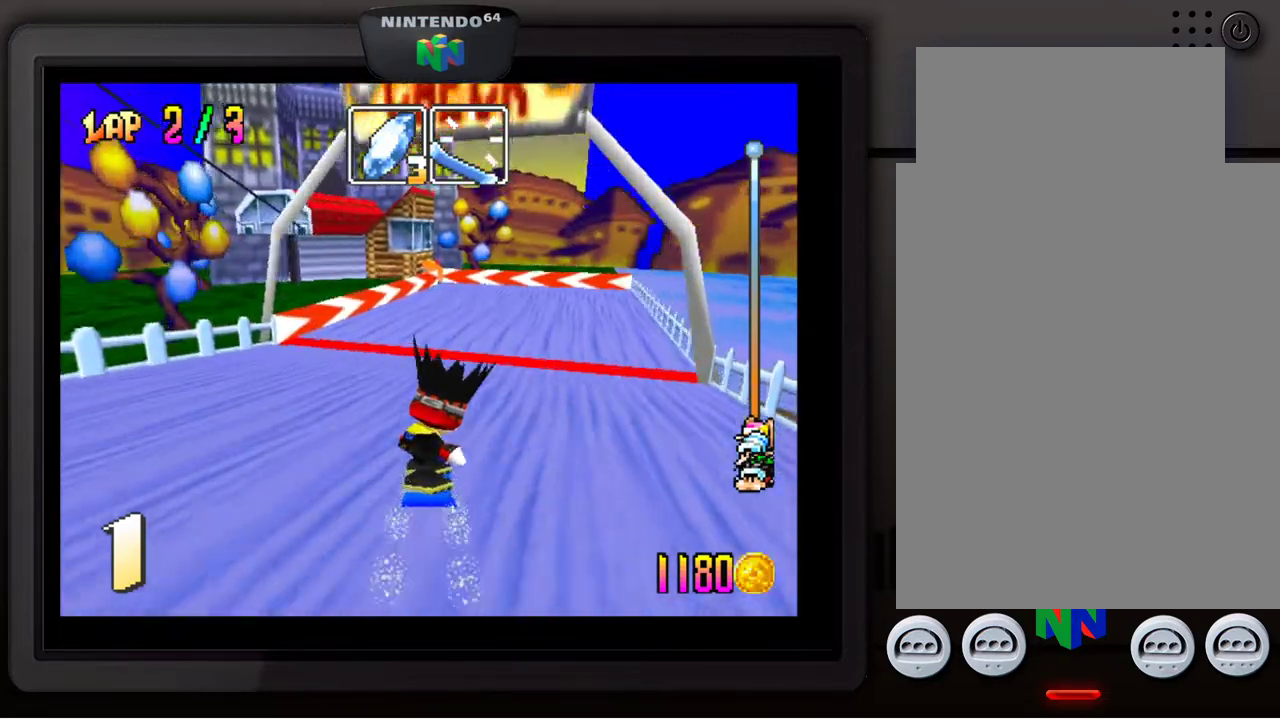
{"buttons": [], "left_stick": "center", "events": []}
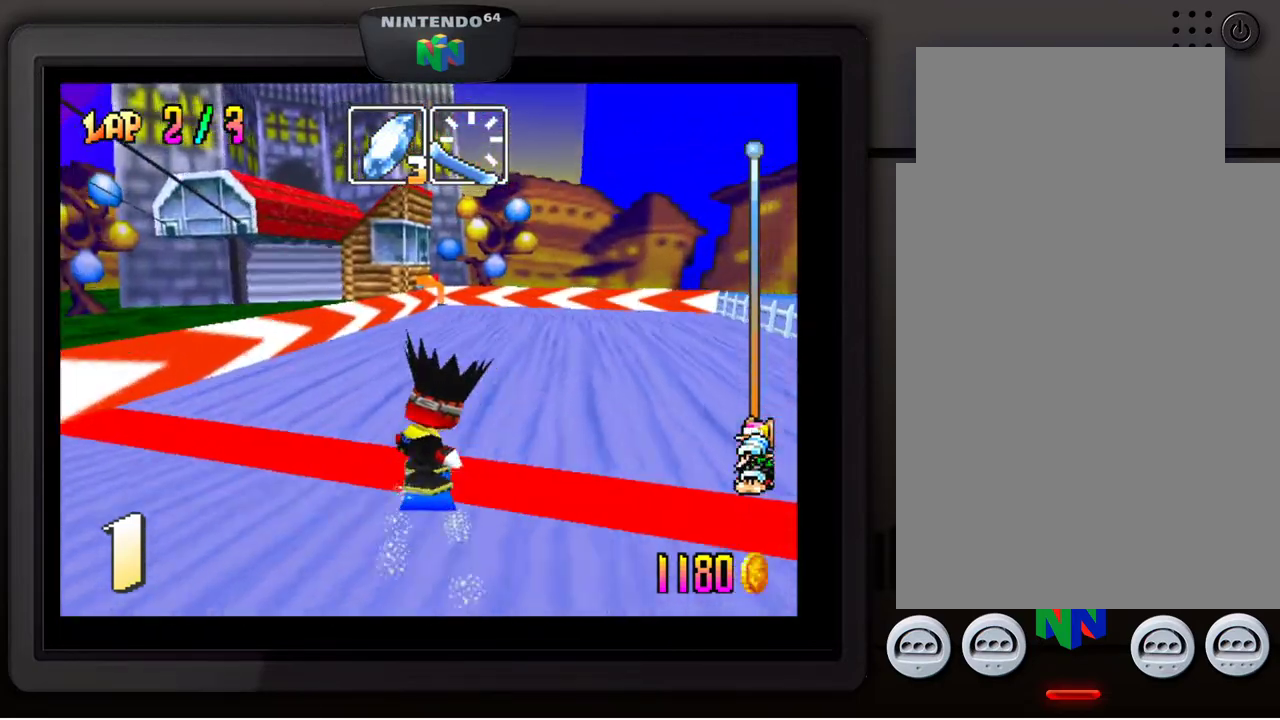
{"buttons": [], "left_stick": "center", "events": [[83, "left_stick", "right"], [133, "left_stick", "down-right"], [317, "left_stick", "center"]]}
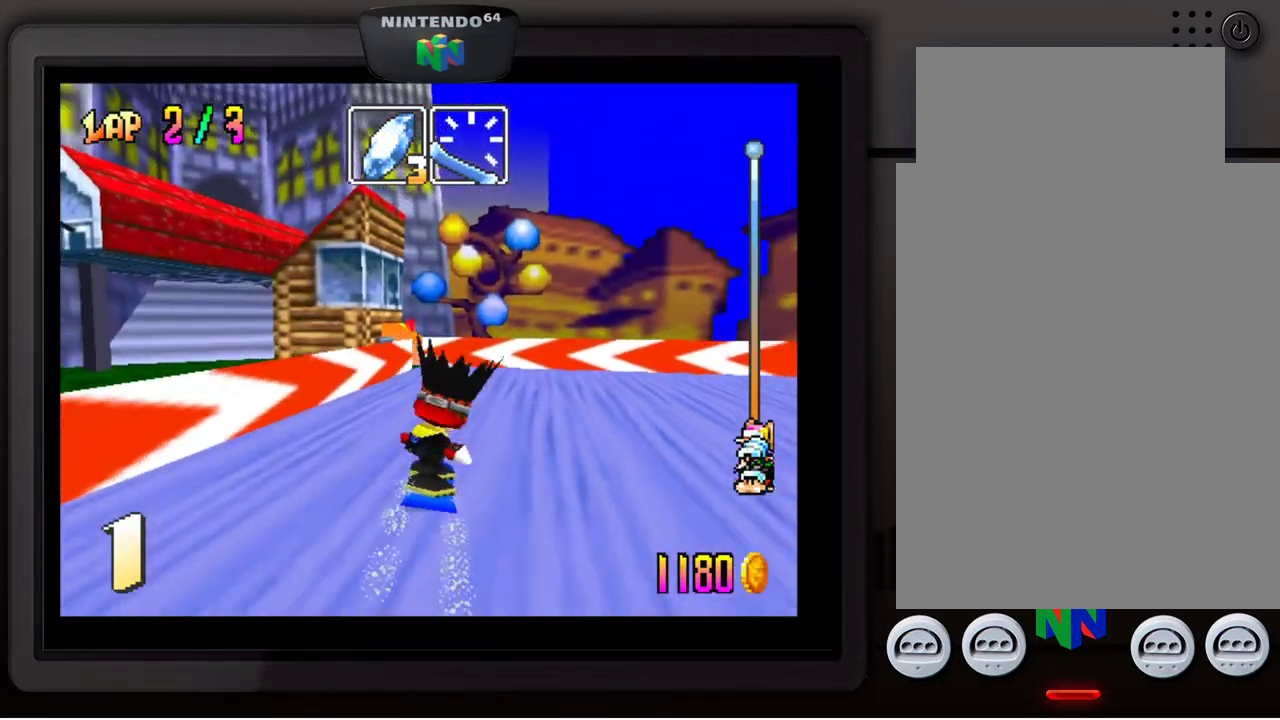
{"buttons": [], "left_stick": "down-left", "events": [[217, "left_stick", "down-left"]]}
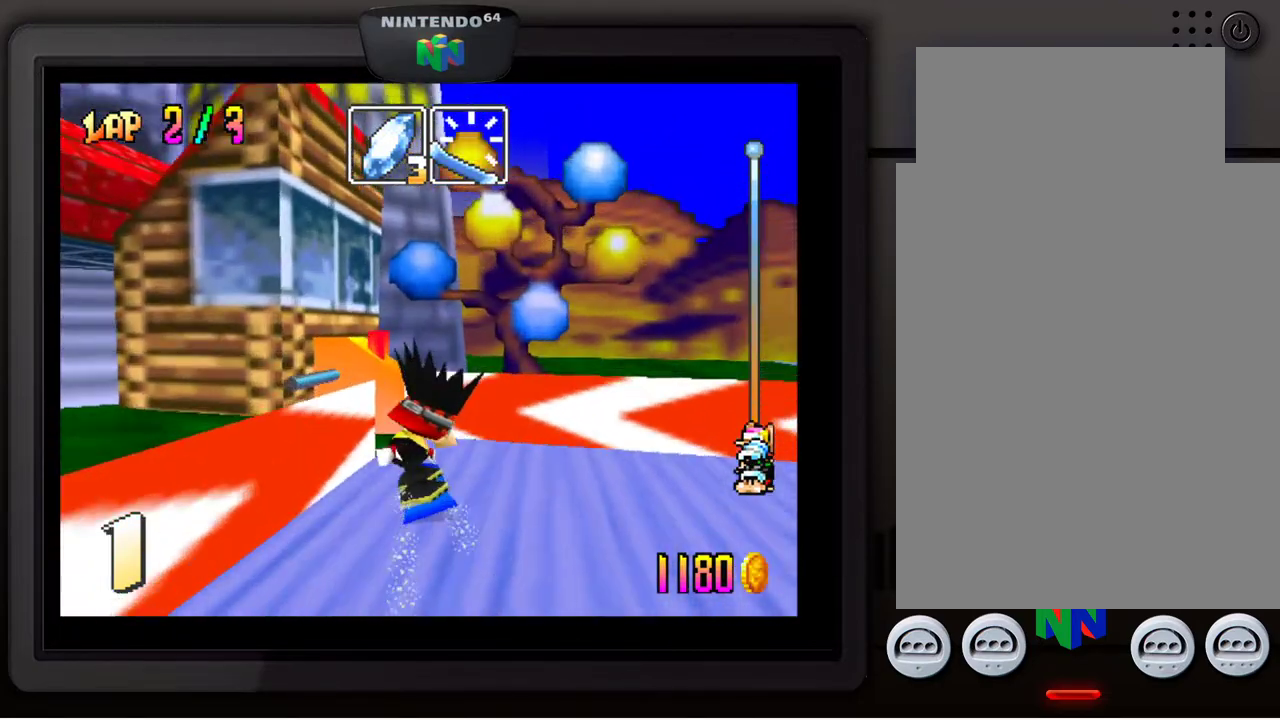
{"buttons": [], "left_stick": "center", "events": [[167, "left_stick", "center"]]}